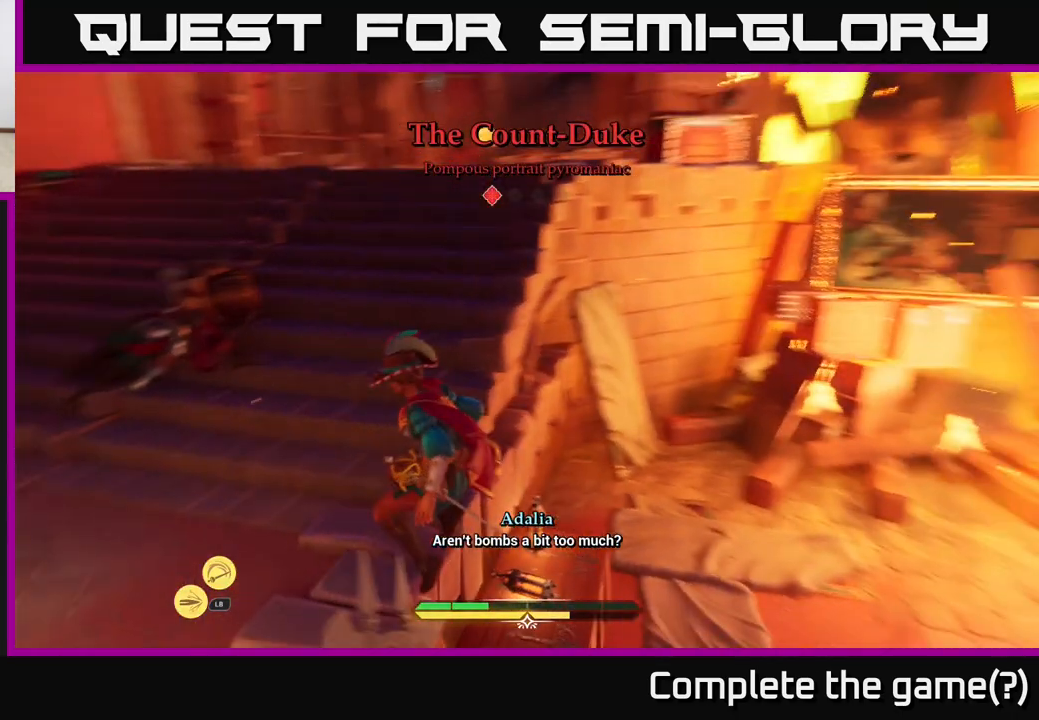
Gameplay with a controller (Xbox layout); each line is a JSON object with the inputs held at the frame after it. "events" lists button and stick changes between this image and that frame as [ms after this image, input, new state], when the widget could be followed in between.
{"buttons": ["L2"], "left_stick": "up-left", "right_stick": "up-right", "events": [[17, "L2", "down"], [17, "right_stick", "up-right"], [167, "right_stick", "center"], [400, "right_stick", "up-right"]]}
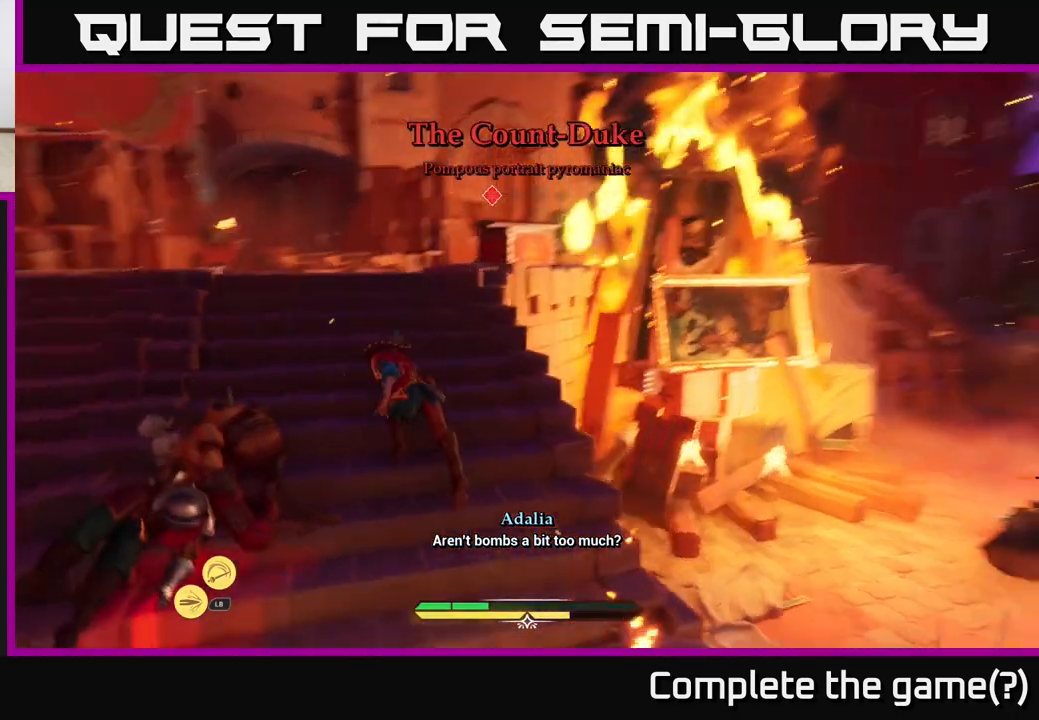
{"buttons": ["L2"], "left_stick": "up-left", "right_stick": "down", "events": [[233, "right_stick", "center"], [467, "right_stick", "down"]]}
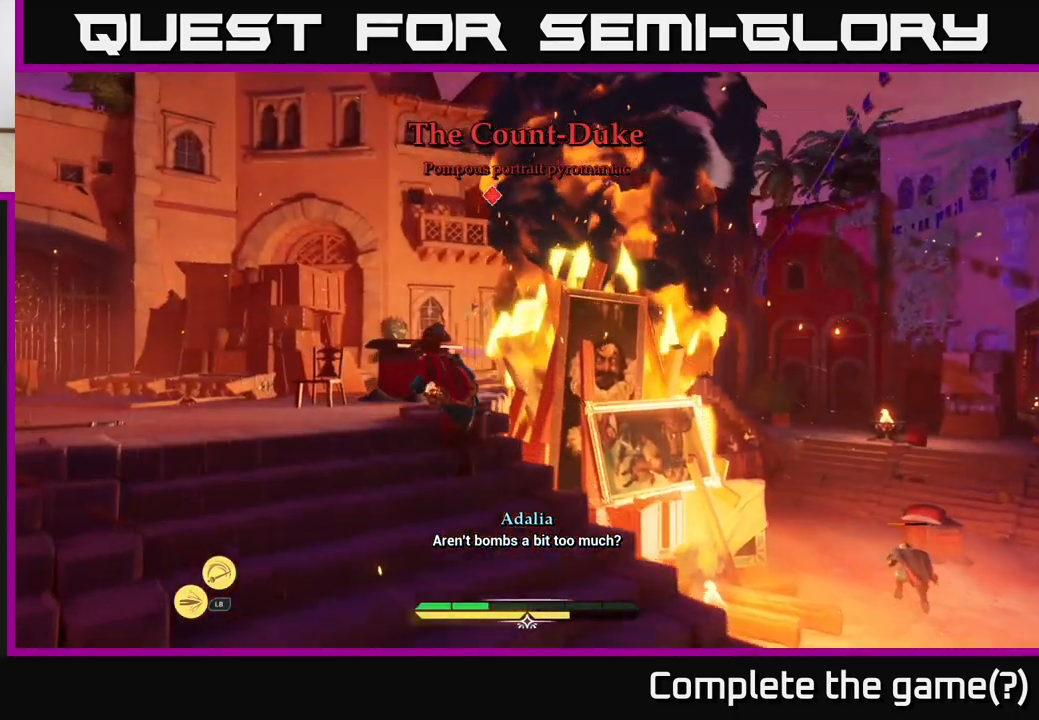
{"buttons": ["L2"], "left_stick": "left", "right_stick": "center", "events": [[150, "right_stick", "center"], [450, "left_stick", "left"]]}
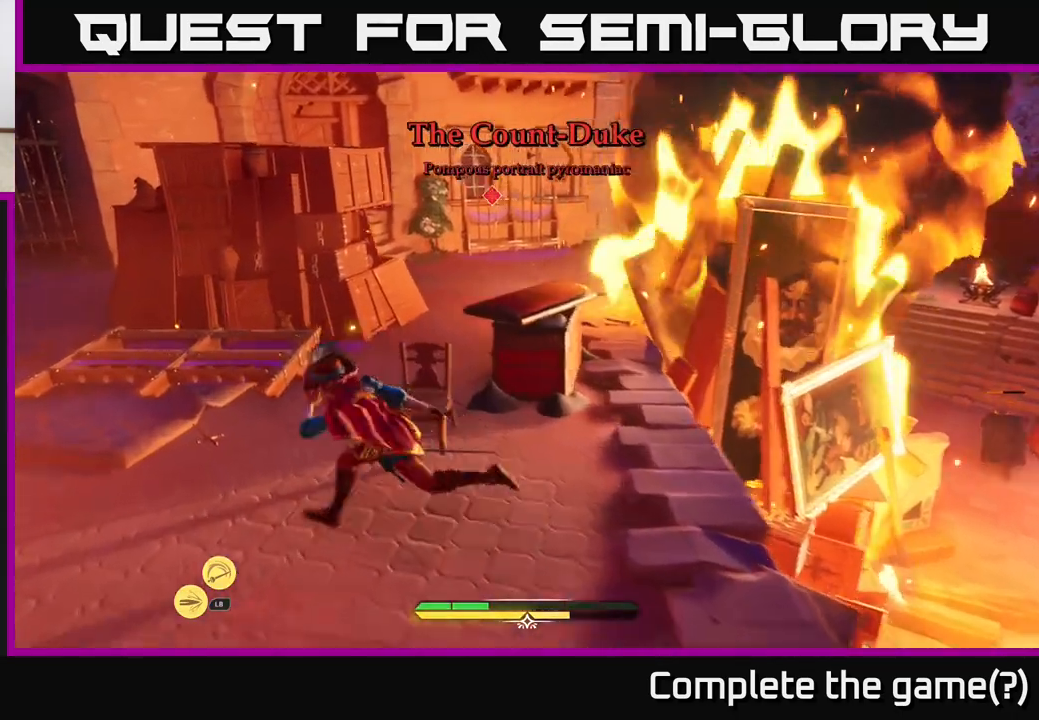
{"buttons": ["L2"], "left_stick": "up-left", "right_stick": "center", "events": [[17, "right_stick", "right"], [150, "left_stick", "up-left"], [367, "right_stick", "center"]]}
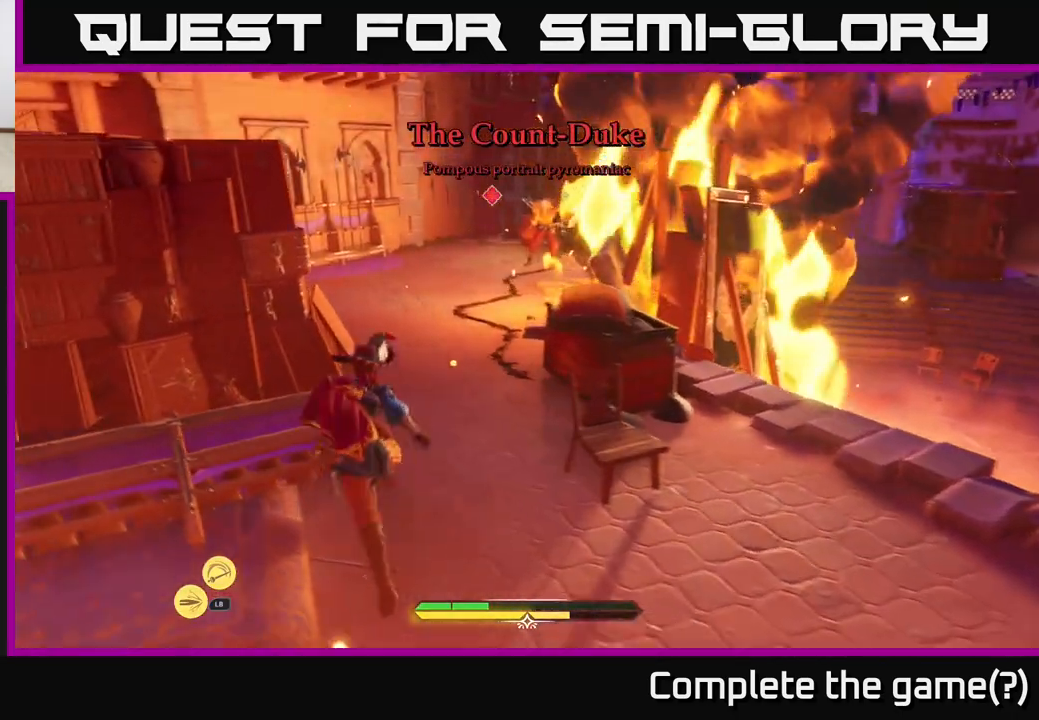
{"buttons": ["A", "L2"], "left_stick": "up-left", "right_stick": "center", "events": [[233, "A", "down"], [383, "A", "up"], [467, "A", "down"]]}
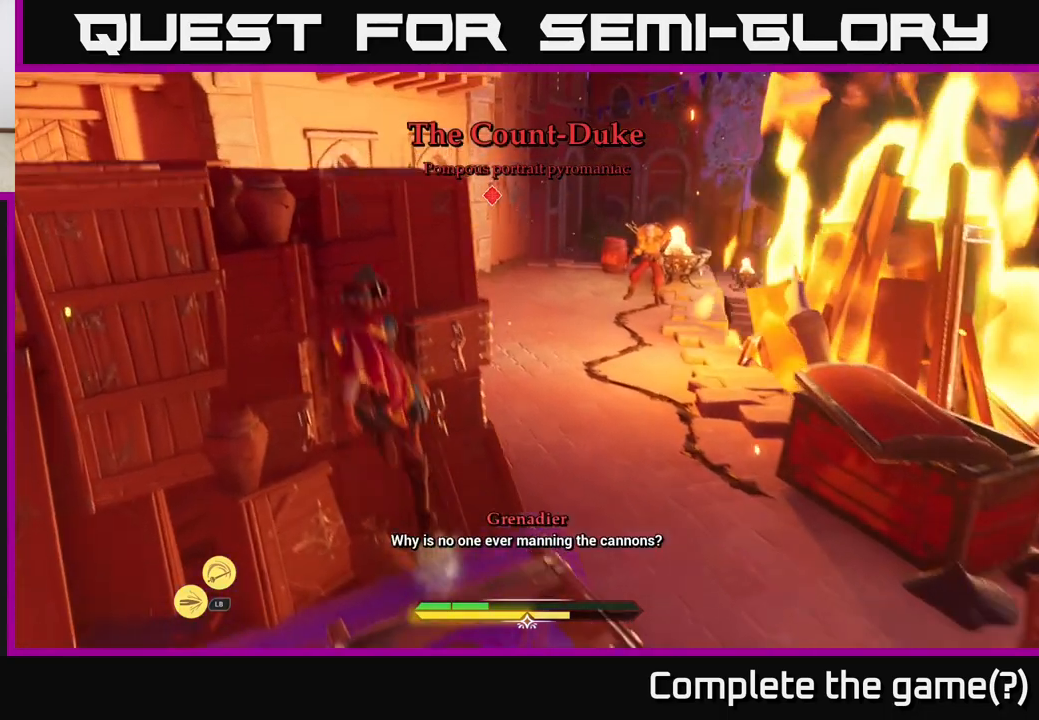
{"buttons": ["L2"], "left_stick": "up-left", "right_stick": "down-right", "events": [[100, "A", "up"], [250, "left_stick", "up"], [350, "right_stick", "down-right"], [450, "left_stick", "up-left"]]}
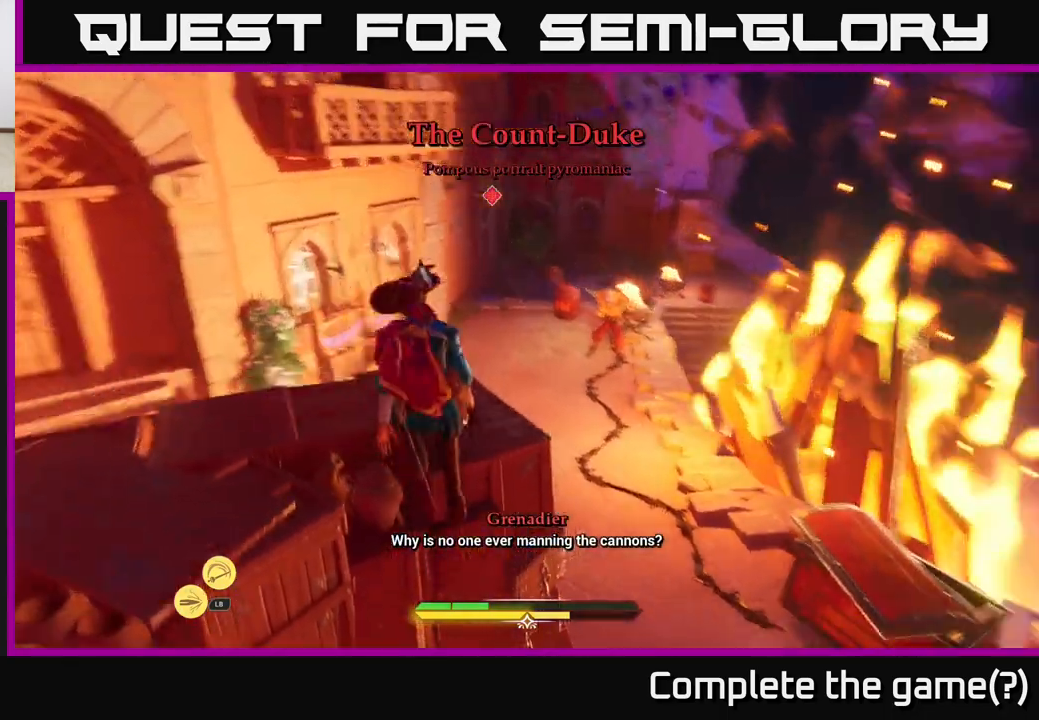
{"buttons": [], "left_stick": "center", "right_stick": "center", "events": [[50, "left_stick", "center"], [67, "L2", "up"], [217, "left_stick", "left"], [267, "left_stick", "up-left"], [283, "right_stick", "center"], [433, "left_stick", "center"]]}
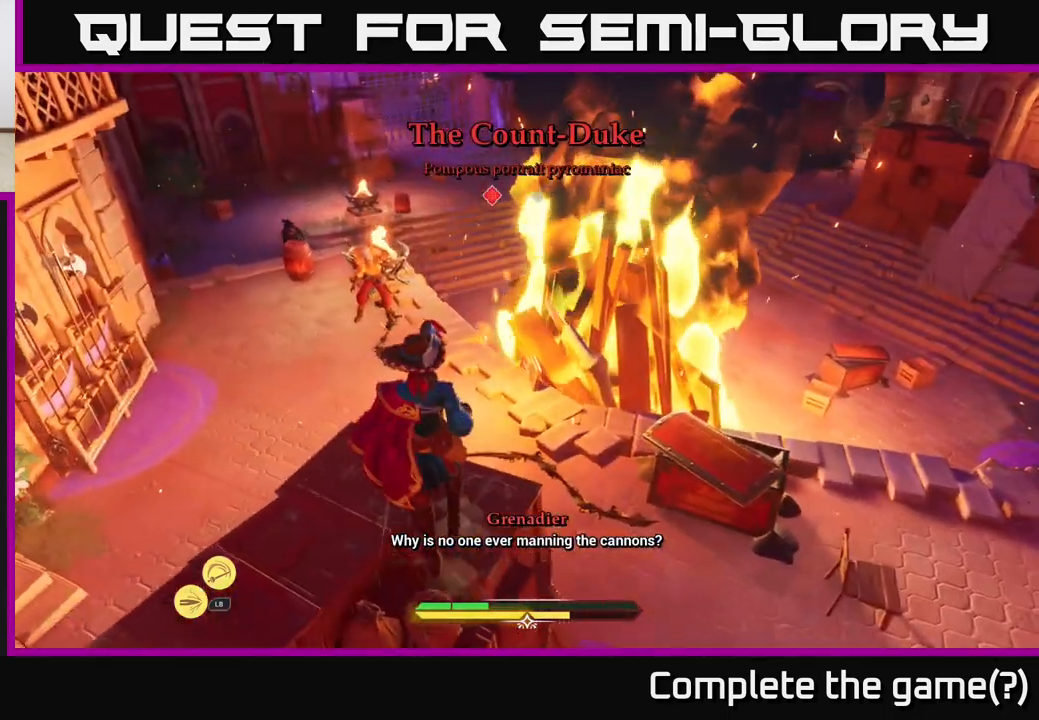
{"buttons": [], "left_stick": "center", "right_stick": "center", "events": [[150, "left_stick", "right"], [267, "left_stick", "center"]]}
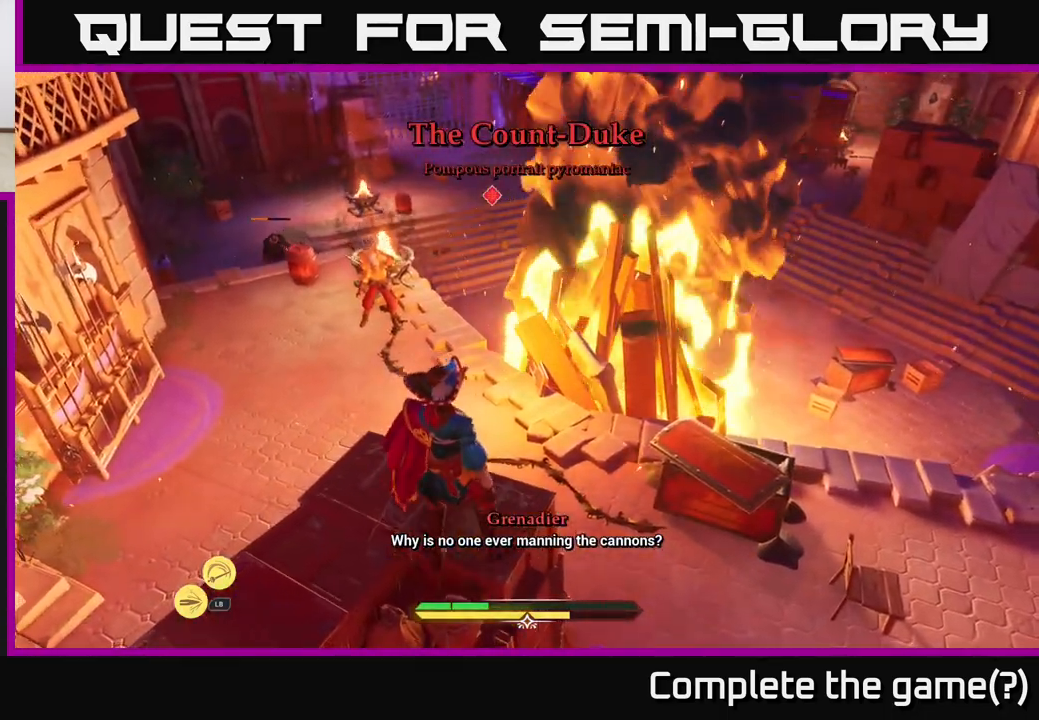
{"buttons": [], "left_stick": "center", "right_stick": "center", "events": []}
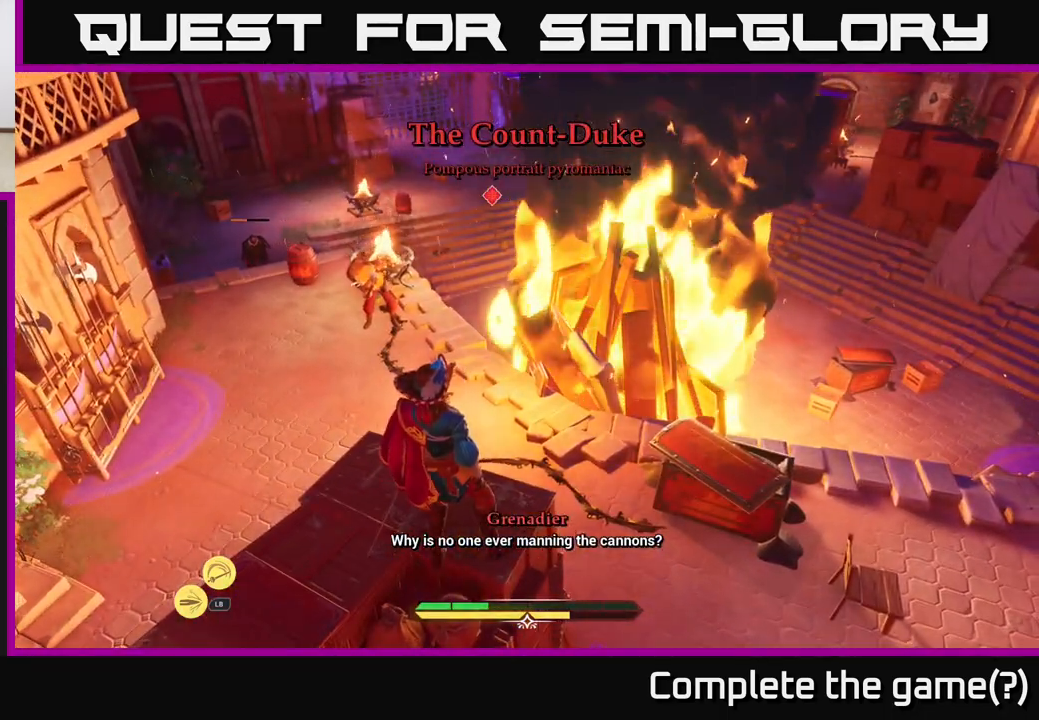
{"buttons": [], "left_stick": "up", "right_stick": "center", "events": [[467, "left_stick", "up"]]}
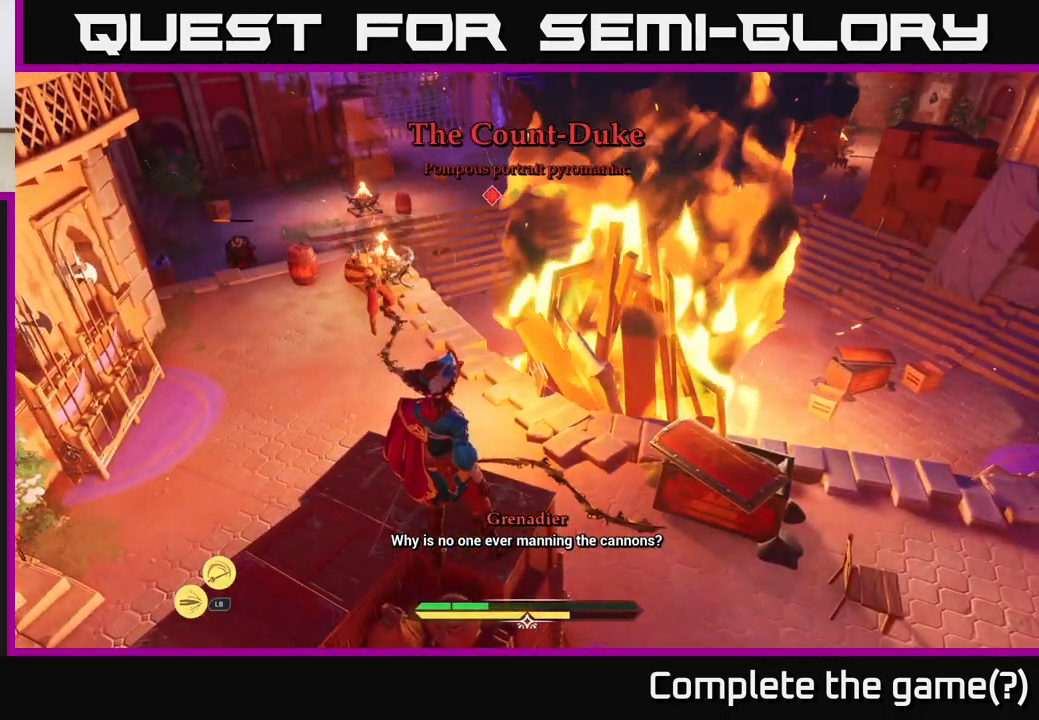
{"buttons": ["A", "L2"], "left_stick": "up-left", "right_stick": "center", "events": [[50, "L2", "down"], [250, "A", "down"], [350, "A", "up"], [433, "left_stick", "up-left"], [450, "A", "down"]]}
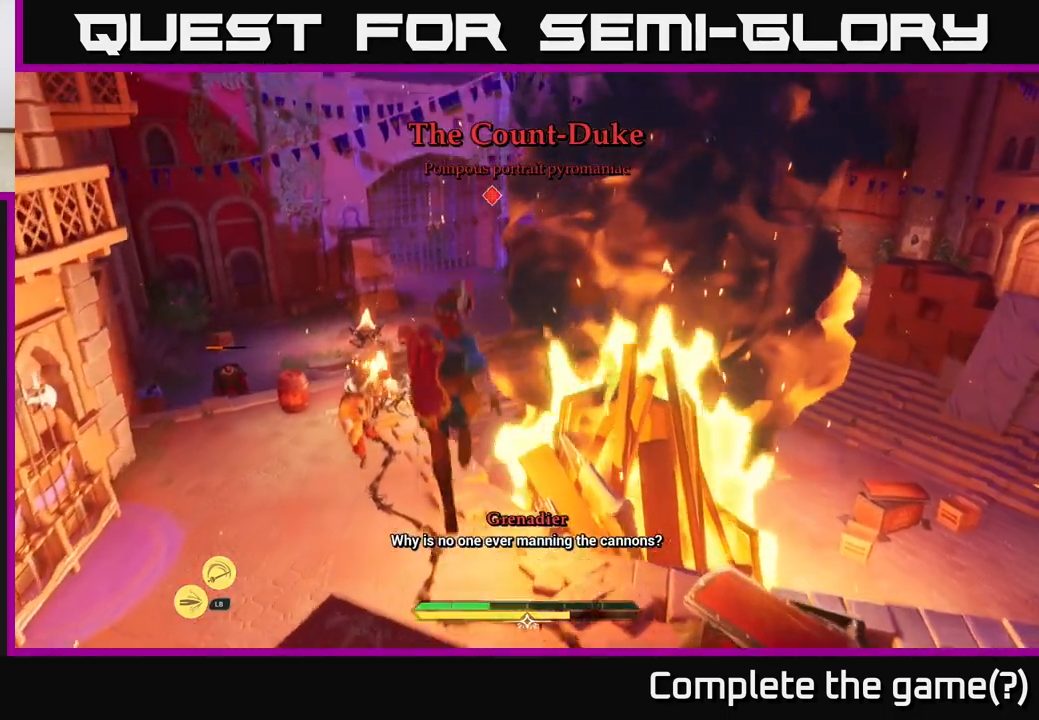
{"buttons": ["L2"], "left_stick": "up-left", "right_stick": "center", "events": [[67, "A", "up"], [233, "left_stick", "left"], [400, "left_stick", "up-left"]]}
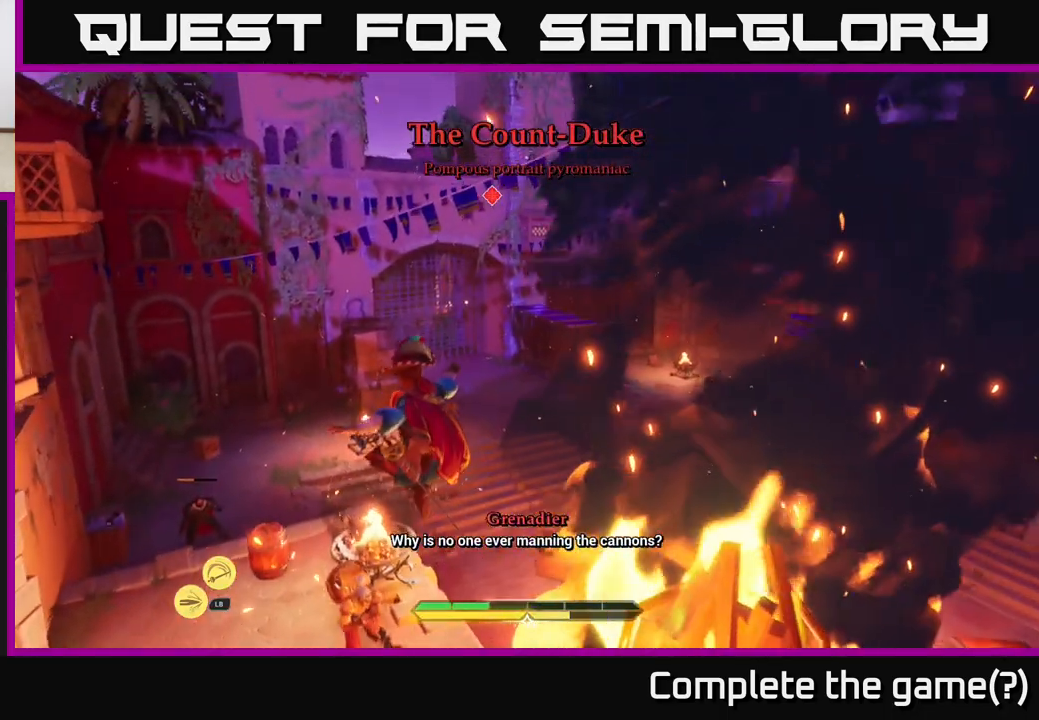
{"buttons": ["L2"], "left_stick": "up-left", "right_stick": "center", "events": [[400, "X", "down"], [450, "X", "up"]]}
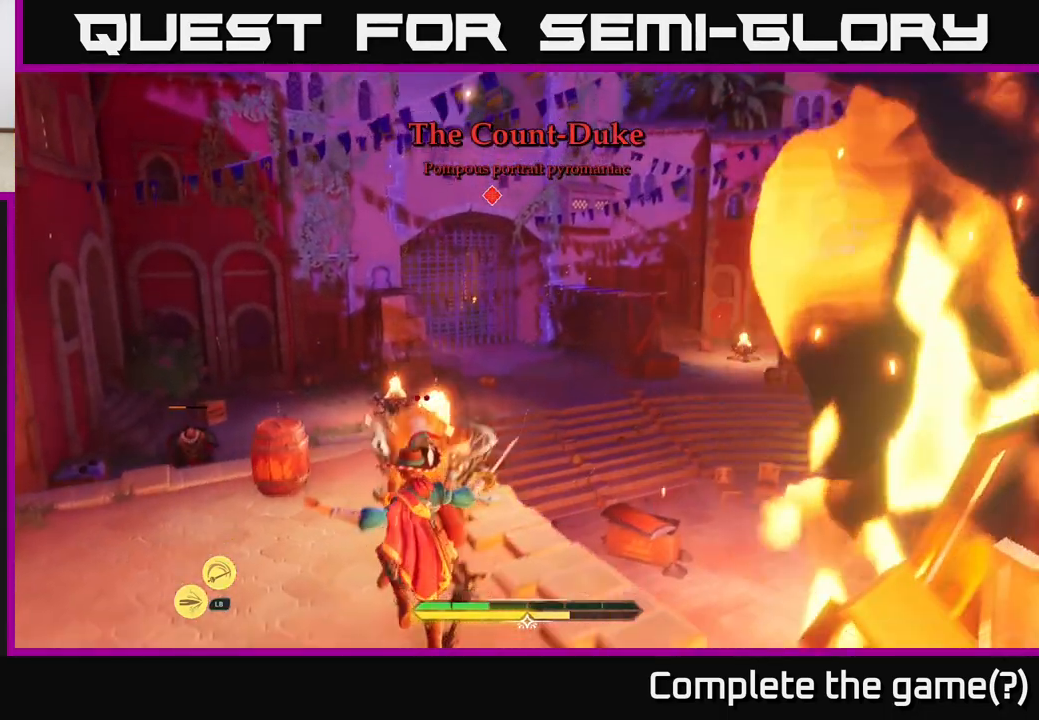
{"buttons": ["X", "L2"], "left_stick": "right", "right_stick": "center", "events": [[33, "X", "down"], [83, "X", "up"], [133, "left_stick", "up"], [150, "X", "down"], [200, "X", "up"], [283, "X", "down"], [367, "X", "up"], [383, "left_stick", "up-right"], [467, "X", "down"], [500, "left_stick", "right"]]}
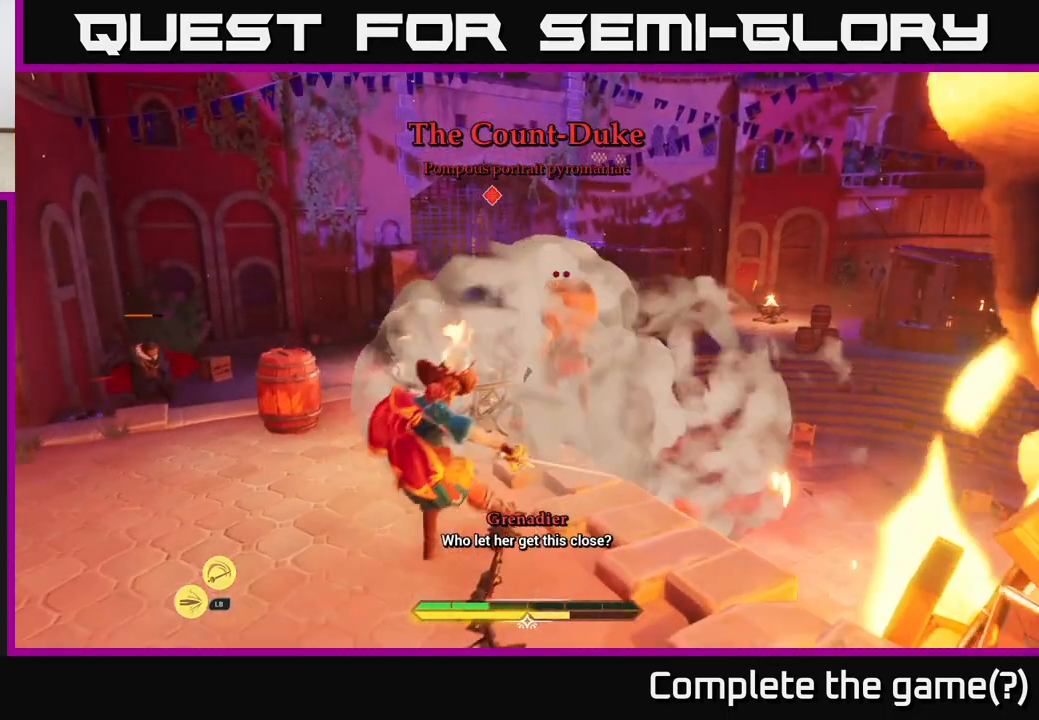
{"buttons": ["L2"], "left_stick": "up-right", "right_stick": "center", "events": [[33, "L2", "up"], [33, "X", "up"], [117, "left_stick", "center"], [150, "X", "down"], [233, "X", "up"], [233, "left_stick", "up"], [367, "L2", "down"], [417, "left_stick", "up-right"]]}
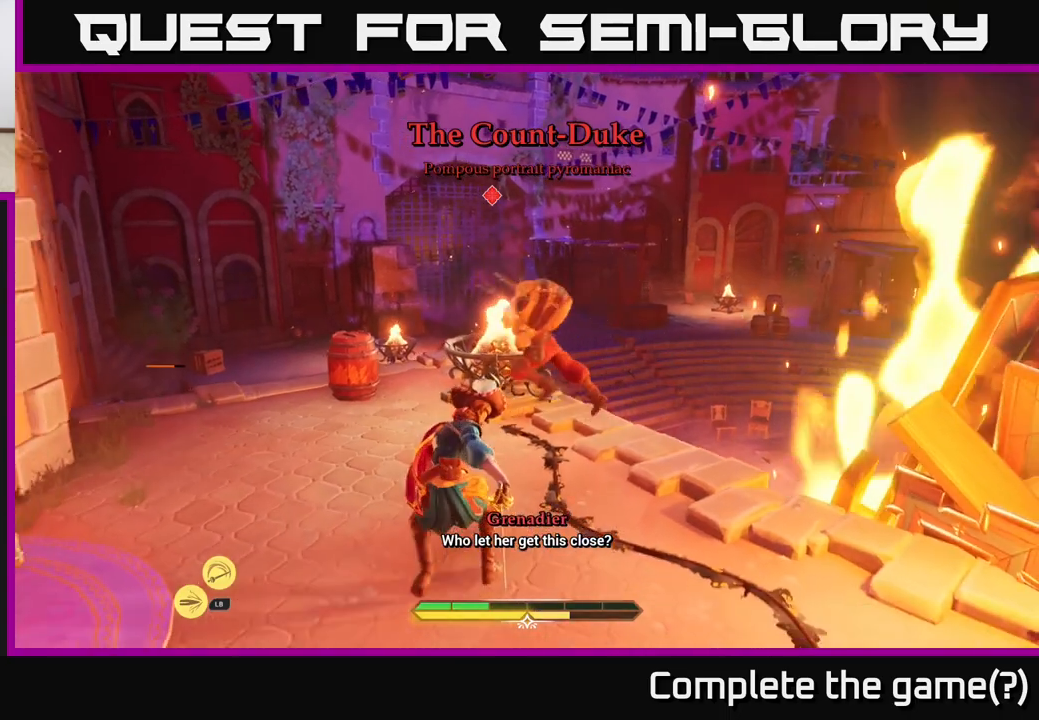
{"buttons": ["L2"], "left_stick": "up-left", "right_stick": "center", "events": [[233, "left_stick", "up-left"], [317, "X", "down"], [383, "X", "up"], [483, "X", "down"], [500, "X", "up"]]}
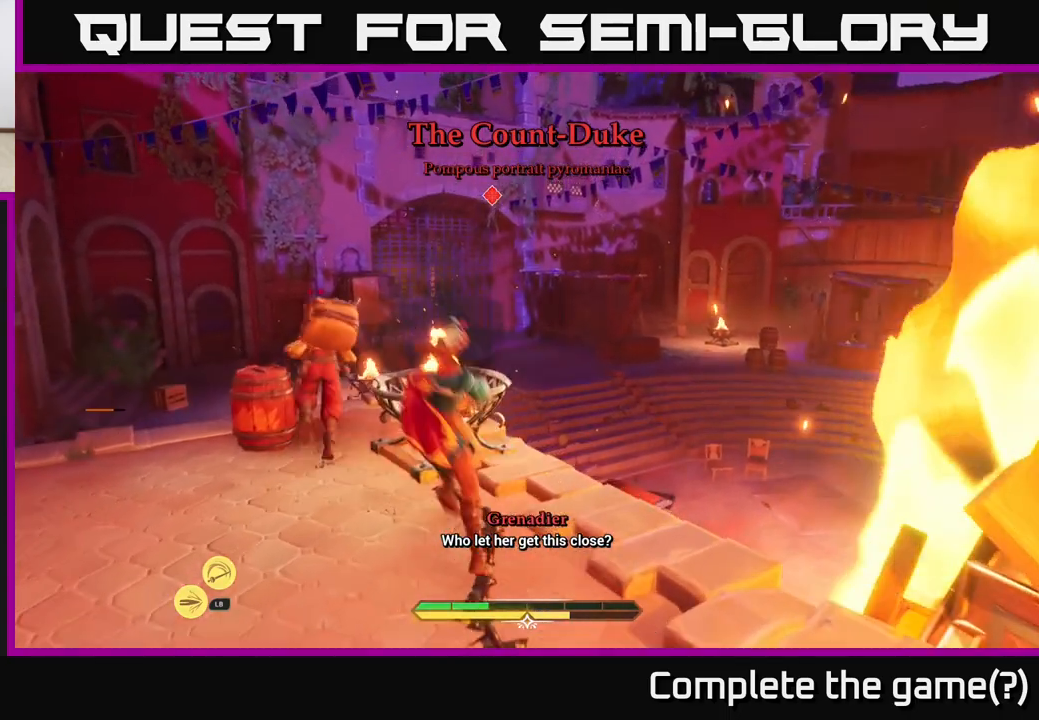
{"buttons": ["L2"], "left_stick": "up", "right_stick": "center", "events": [[300, "X", "down"], [350, "X", "up"], [383, "left_stick", "up"]]}
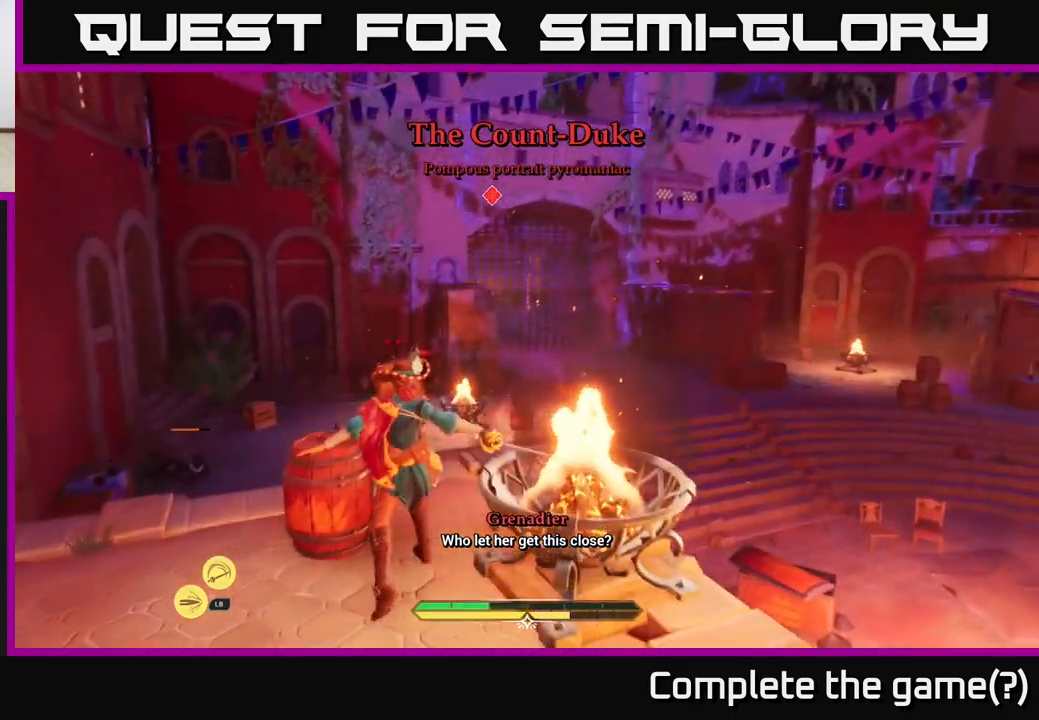
{"buttons": [], "left_stick": "up", "right_stick": "center", "events": [[183, "L2", "up"], [267, "left_stick", "up-left"], [283, "R2", "down"], [367, "R2", "up"], [500, "left_stick", "up"]]}
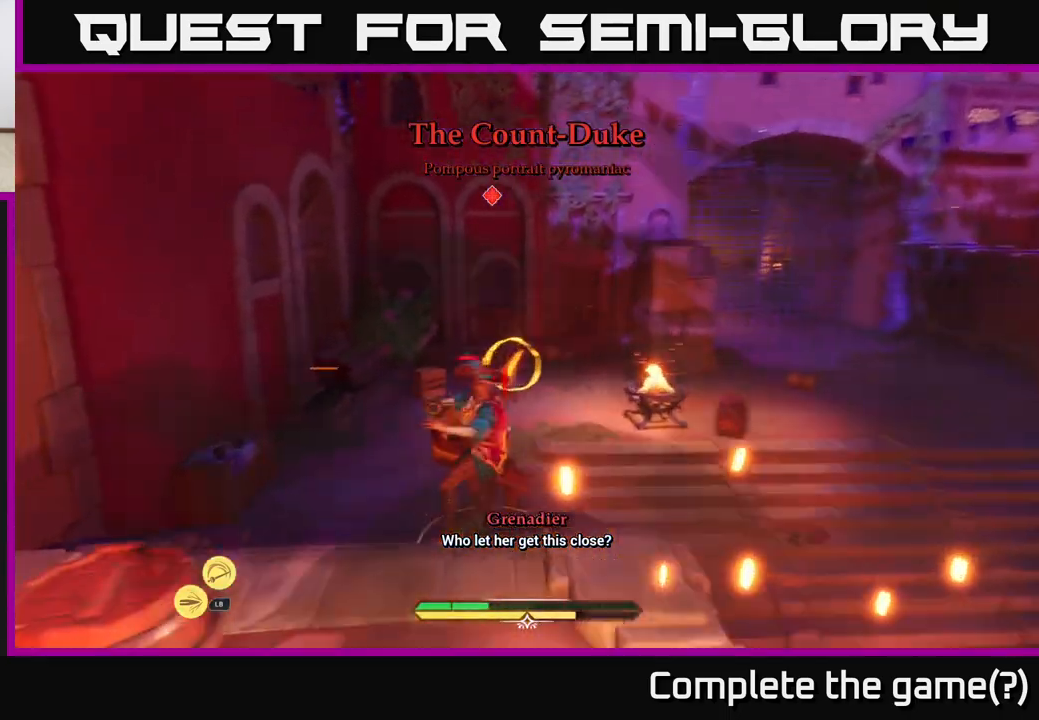
{"buttons": ["L2"], "left_stick": "up-right", "right_stick": "center", "events": [[250, "left_stick", "up-right"], [317, "L2", "down"]]}
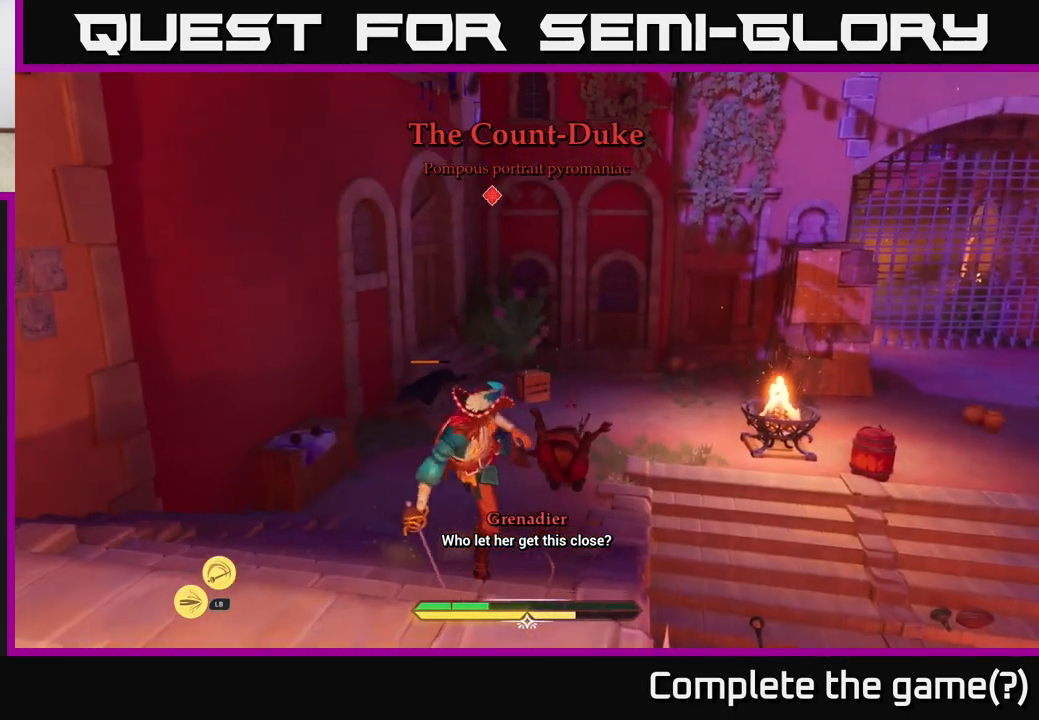
{"buttons": ["L2"], "left_stick": "up-right", "right_stick": "center", "events": [[183, "X", "down"], [267, "X", "up"]]}
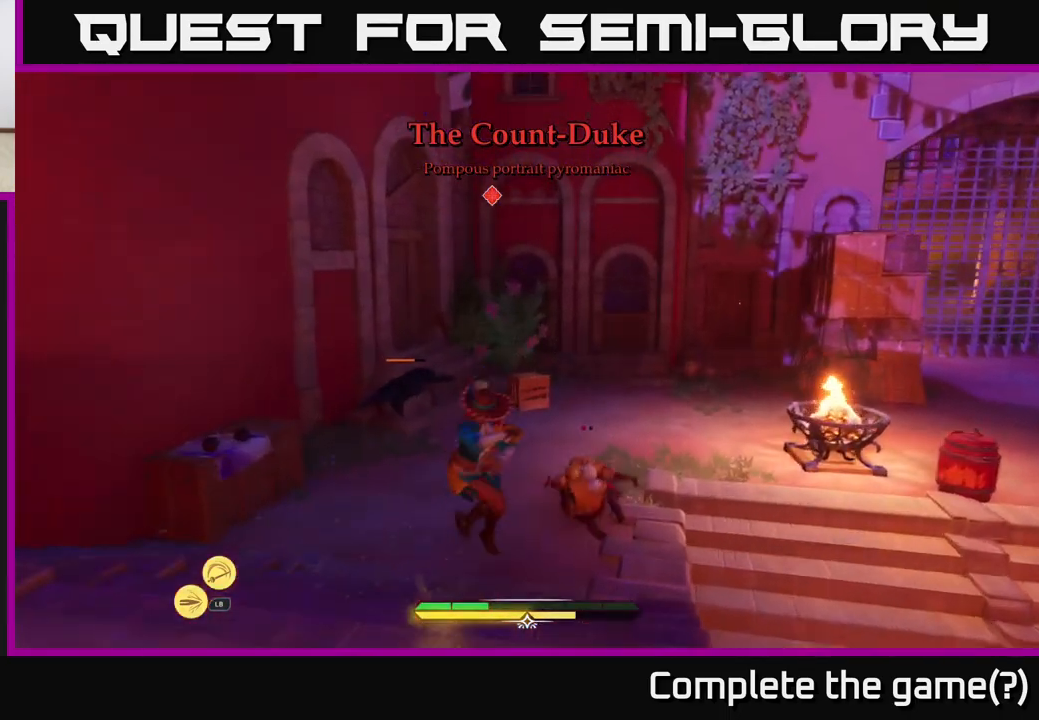
{"buttons": ["X"], "left_stick": "up-right", "right_stick": "center", "events": [[150, "X", "down"], [200, "L2", "up"], [217, "X", "up"], [333, "X", "down"], [400, "X", "up"], [483, "X", "down"]]}
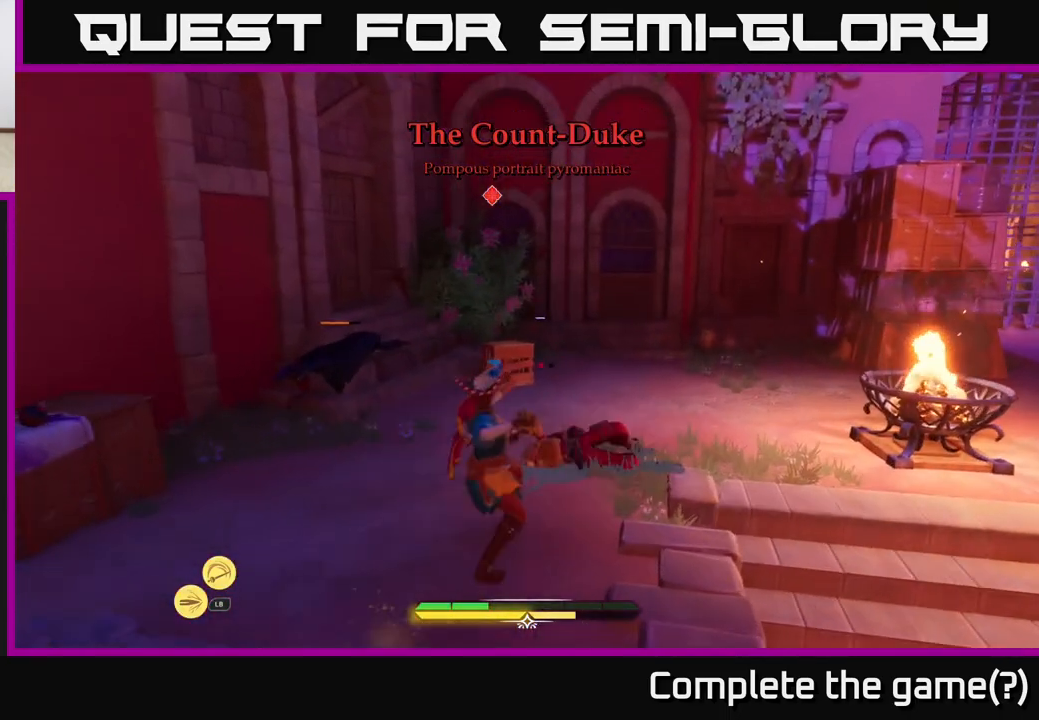
{"buttons": [], "left_stick": "center", "right_stick": "center", "events": [[50, "X", "up"], [150, "X", "down"], [217, "X", "up"], [333, "X", "down"], [367, "left_stick", "center"], [400, "X", "up"]]}
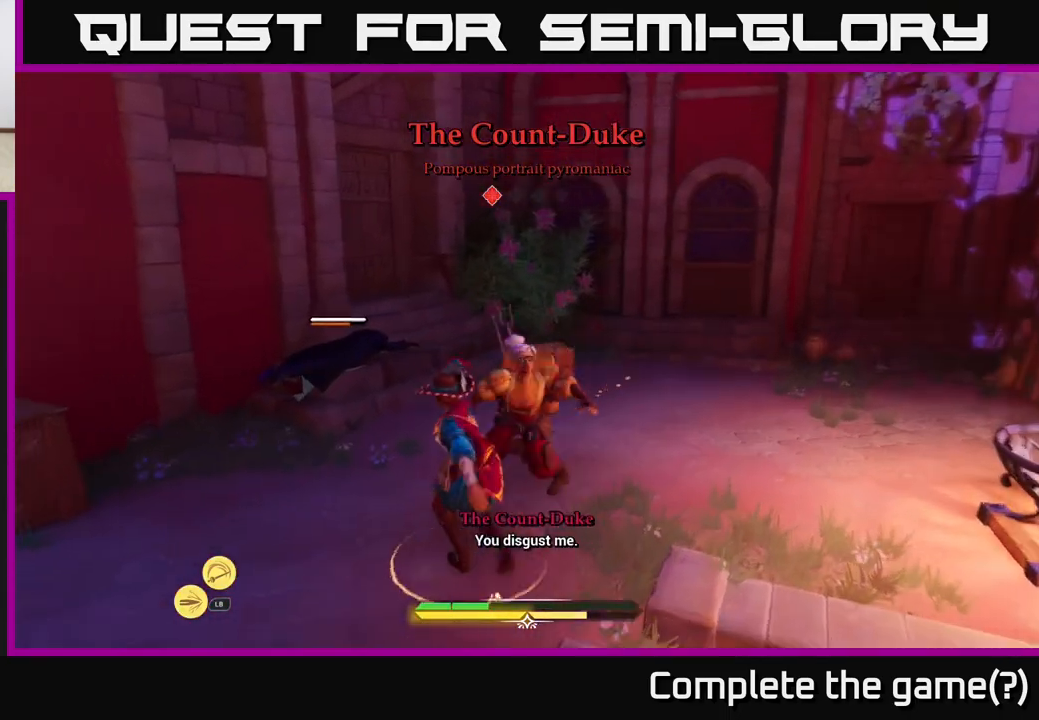
{"buttons": ["X"], "left_stick": "up-right", "right_stick": "center", "events": [[133, "left_stick", "up-left"], [300, "X", "down"], [350, "X", "up"], [450, "X", "down"], [483, "left_stick", "up-right"]]}
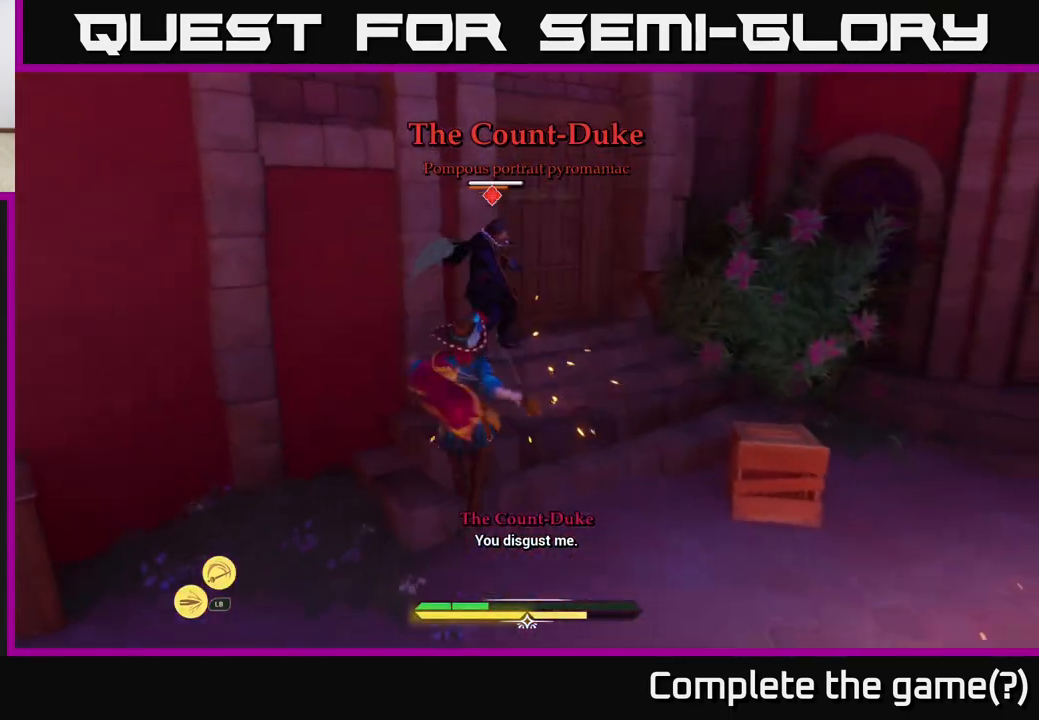
{"buttons": [], "left_stick": "center", "right_stick": "center", "events": [[17, "X", "up"], [33, "left_stick", "center"], [150, "X", "down"], [217, "X", "up"]]}
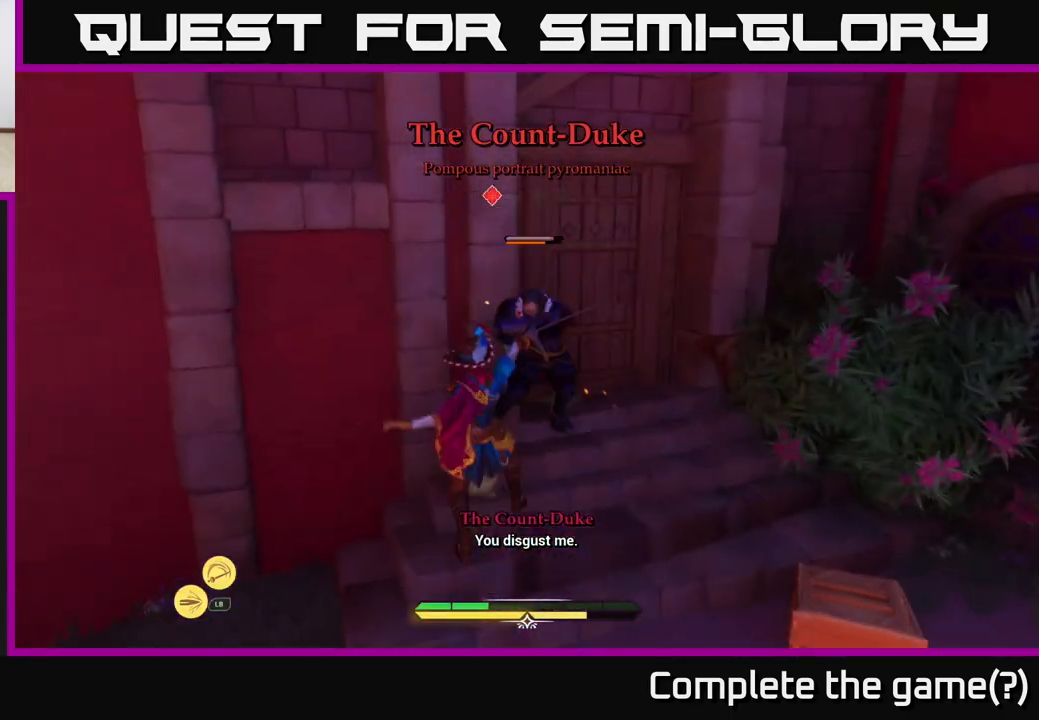
{"buttons": [], "left_stick": "down", "right_stick": "center", "events": [[400, "left_stick", "down"]]}
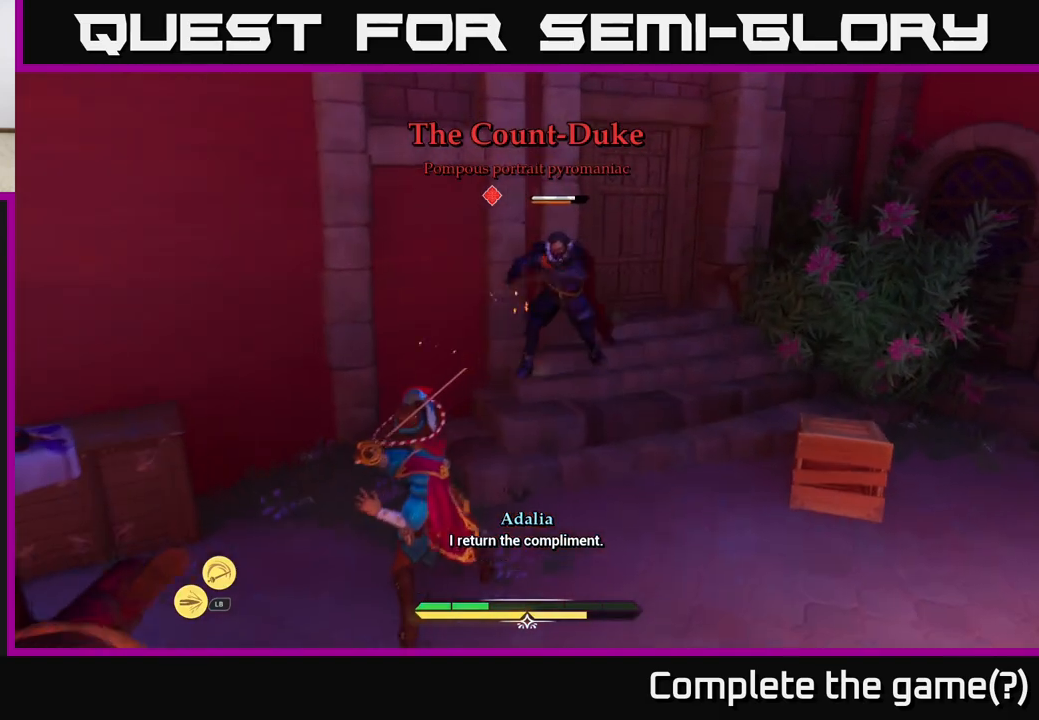
{"buttons": [], "left_stick": "down-left", "right_stick": "center", "events": [[300, "B", "down"], [400, "B", "up"], [400, "left_stick", "down-left"]]}
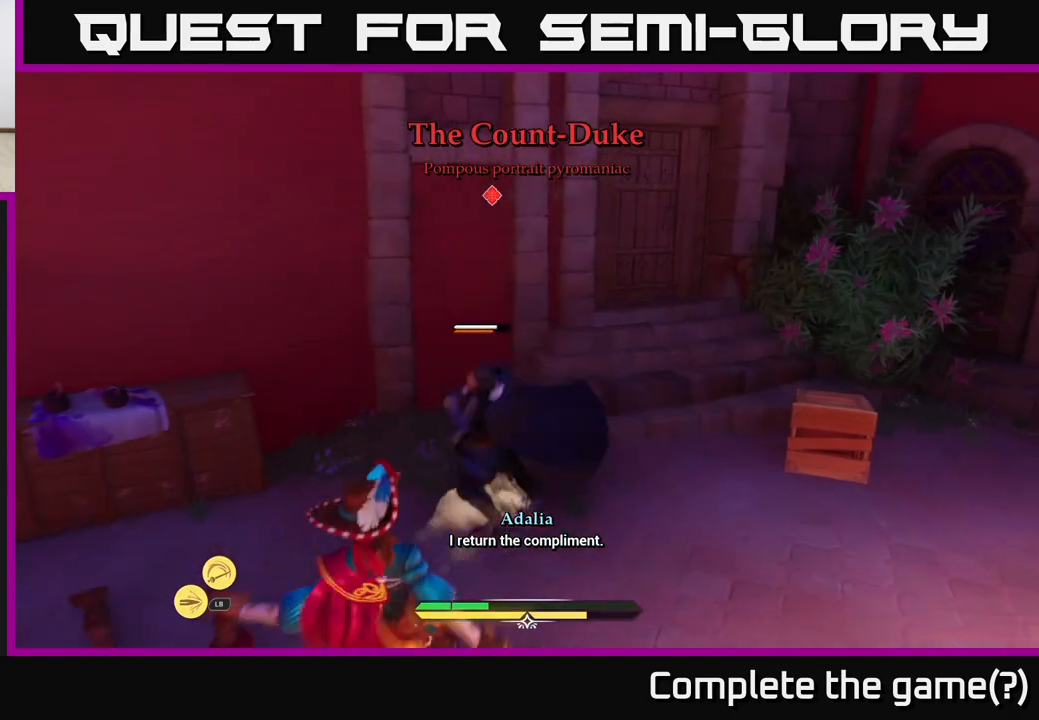
{"buttons": [], "left_stick": "center", "right_stick": "center", "events": [[183, "left_stick", "center"]]}
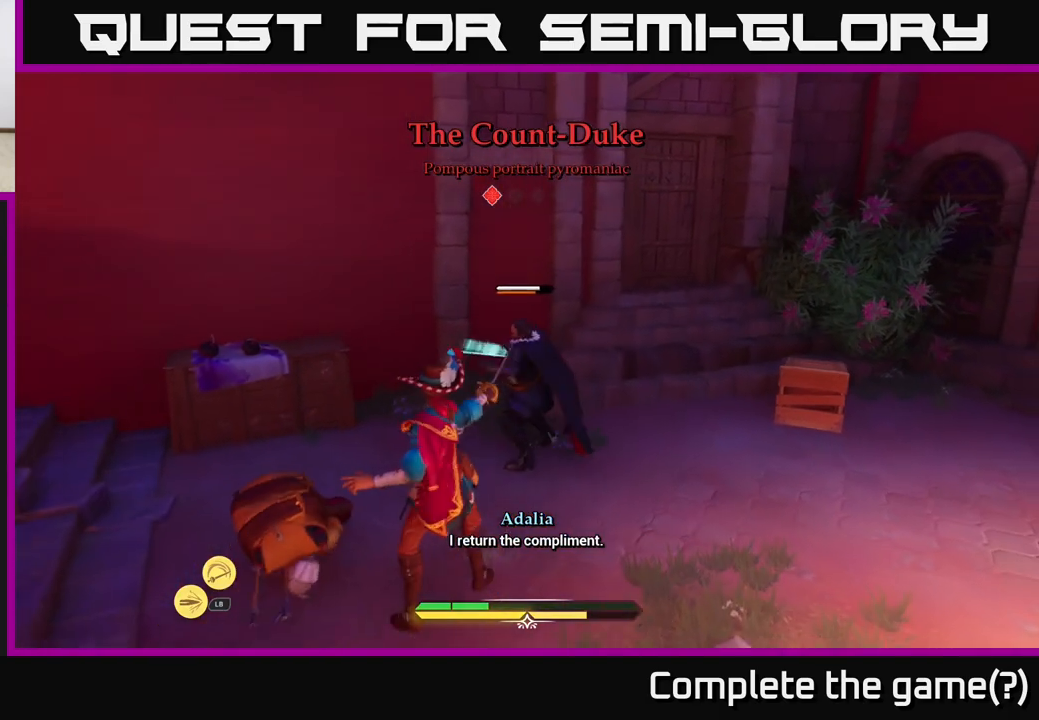
{"buttons": [], "left_stick": "up", "right_stick": "center", "events": [[383, "Y", "down"], [450, "left_stick", "up"], [467, "Y", "up"]]}
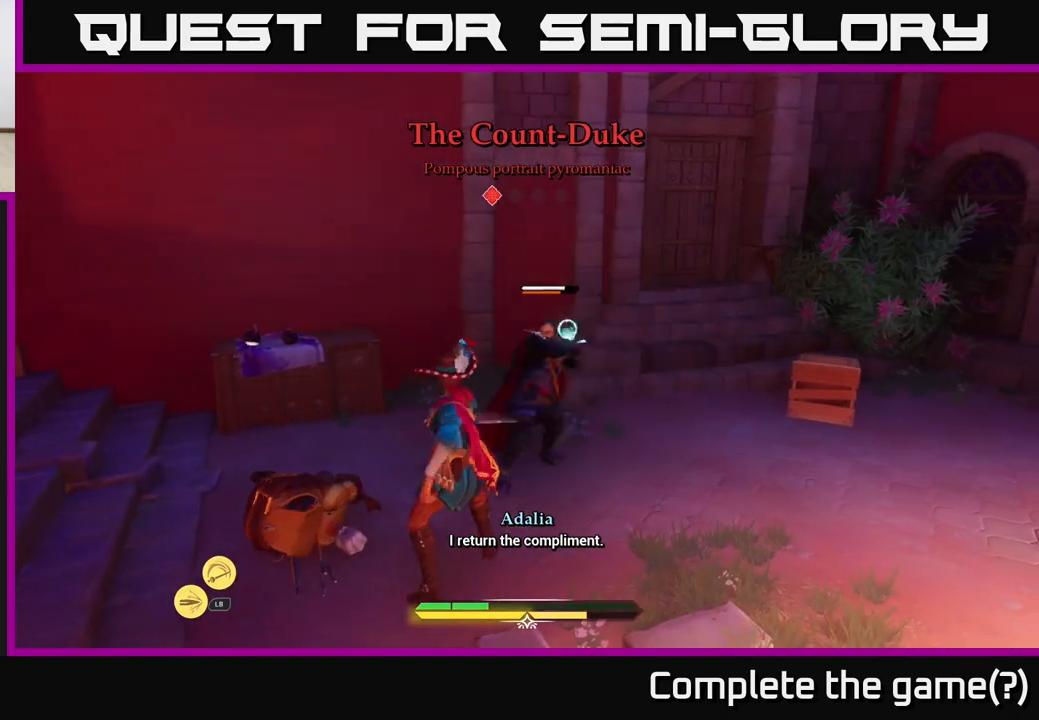
{"buttons": [], "left_stick": "up-right", "right_stick": "center", "events": [[217, "left_stick", "up-right"], [283, "X", "down"], [383, "X", "up"]]}